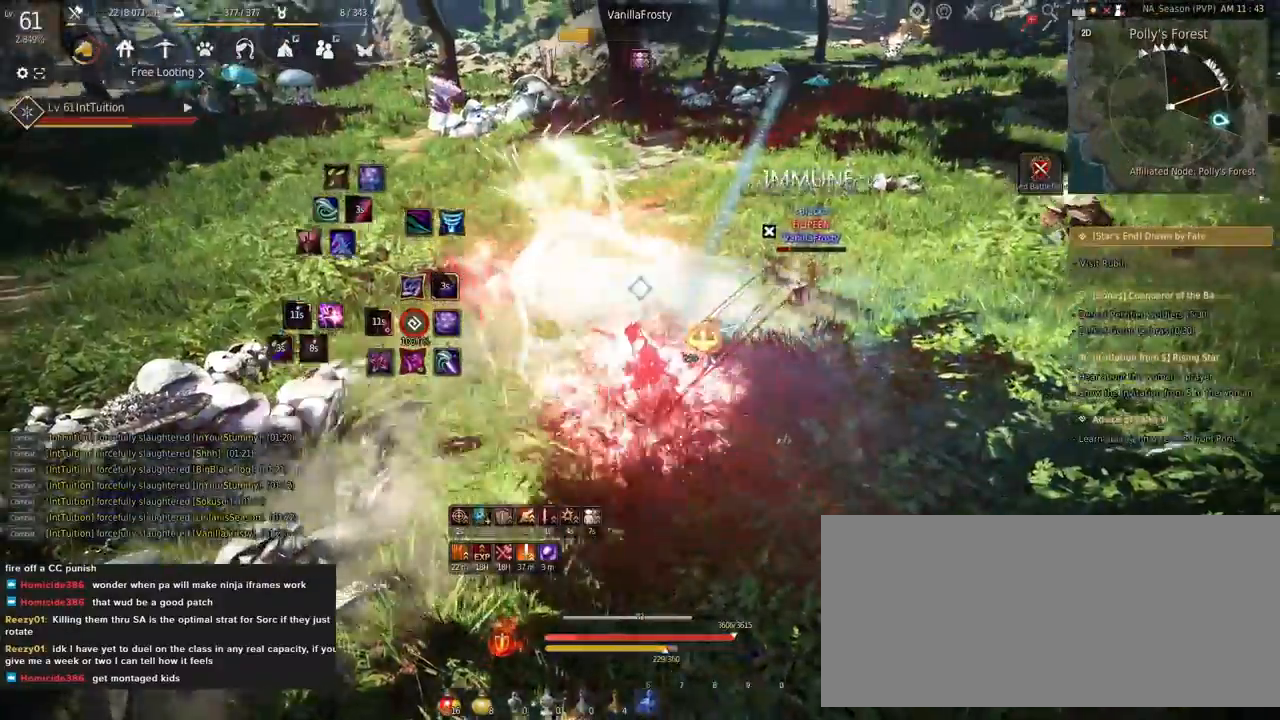
Gameplay with keyboard and mouse; each line is a JSON object with the keys and mouse buttons held at the frame after it. "events" lists presses ("down") and releases ("up") of "a", "d", "e", "f", "q", "r", "s", "shift", "space", "tab", "w", "mouse_left" and "mouse_right" between this image and that frame as [ms after this image, input, new state], when the widget could be followed in between. "mouse_left", "mouse_right" = the "left", "right" buttons of the "mouse" list. No other keys are recorded. Mouse movement is not recorded.
{"keys": [], "mouse": [], "events": [[83, "shift", "up"]]}
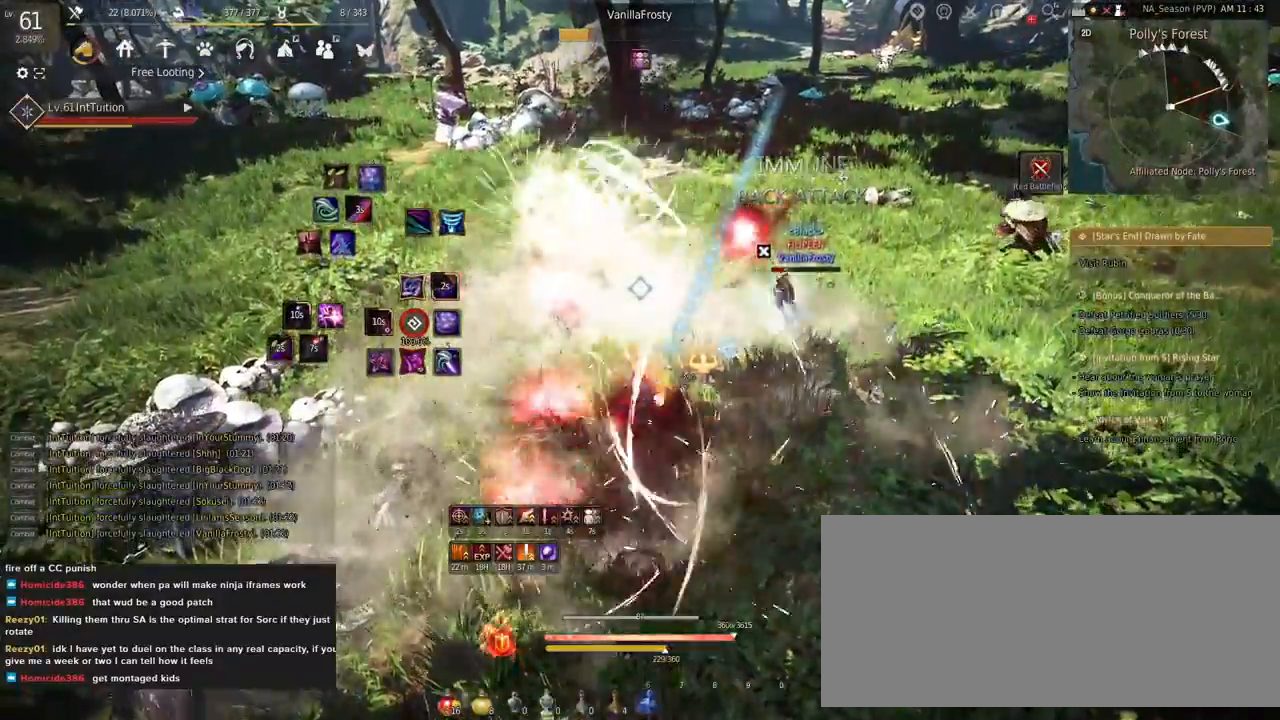
{"keys": ["q", "shift"], "mouse": [], "events": [[267, "shift", "down"], [400, "q", "down"]]}
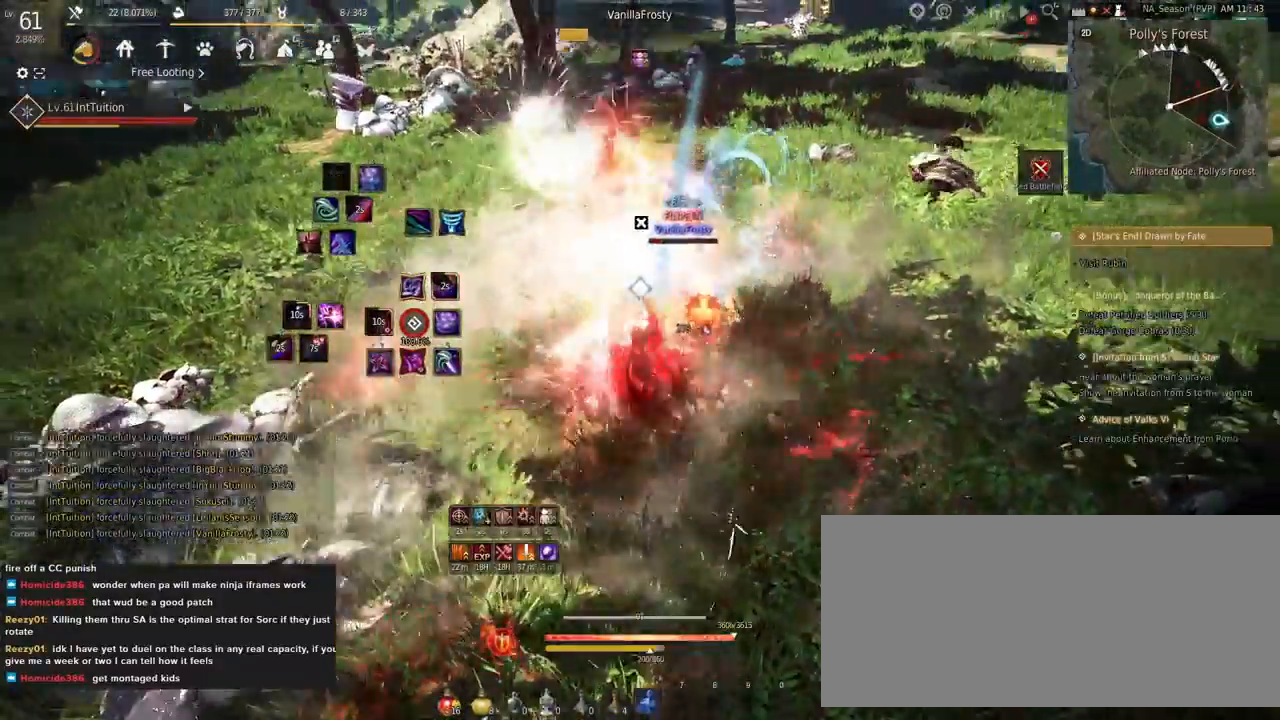
{"keys": [], "mouse": [], "events": [[217, "q", "up"], [233, "shift", "up"]]}
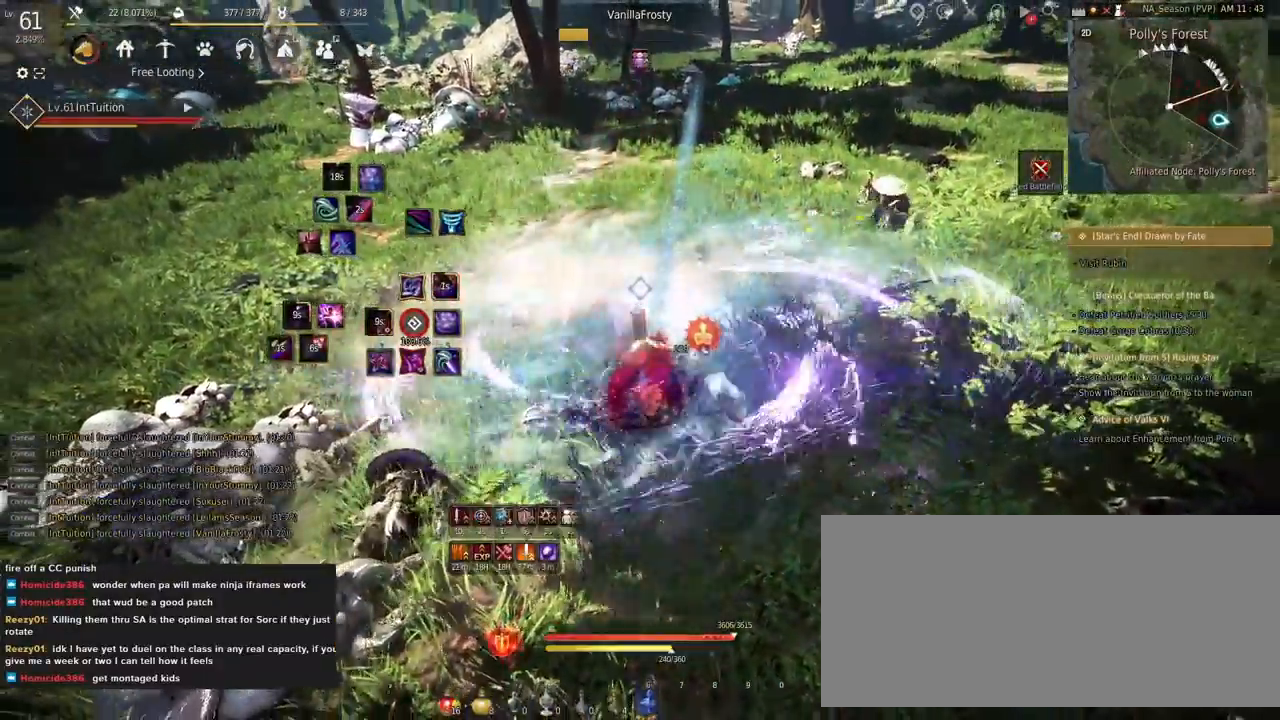
{"keys": ["s", "shift"], "mouse": [], "events": [[417, "shift", "down"], [467, "s", "down"]]}
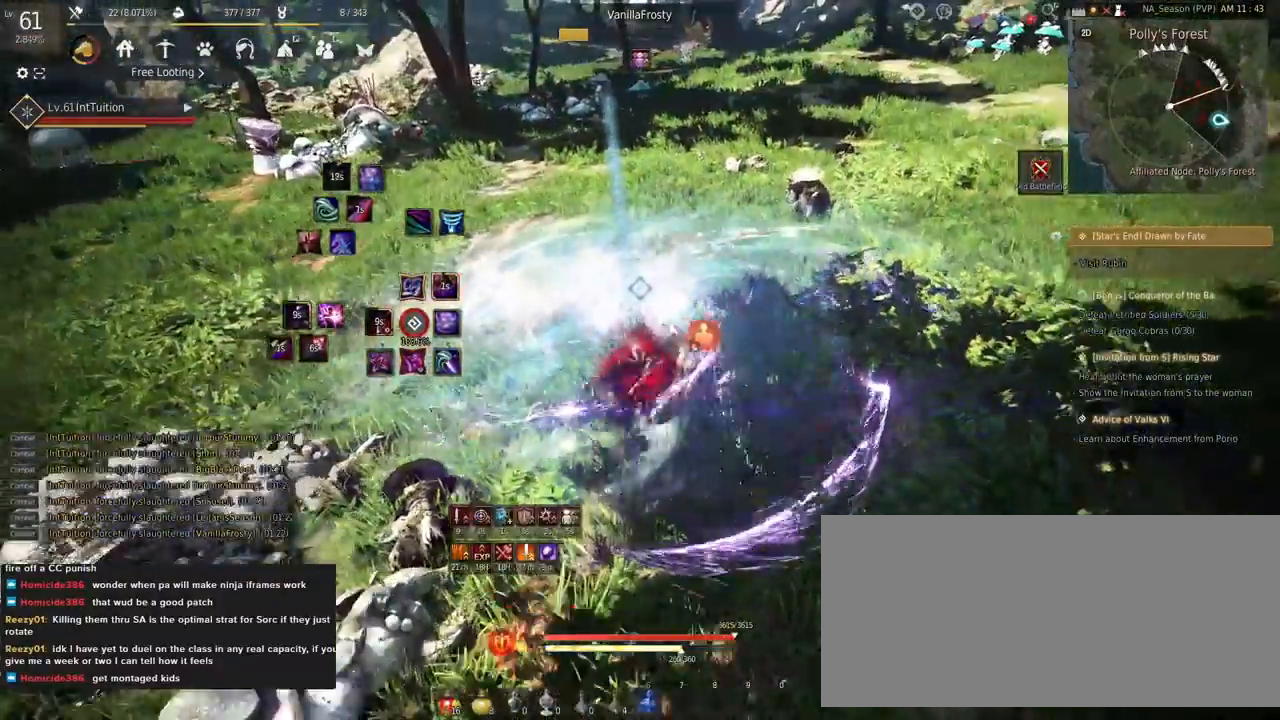
{"keys": [], "mouse": [], "events": [[167, "s", "up"], [167, "shift", "up"], [333, "mouse_right", "down"], [483, "mouse_right", "up"]]}
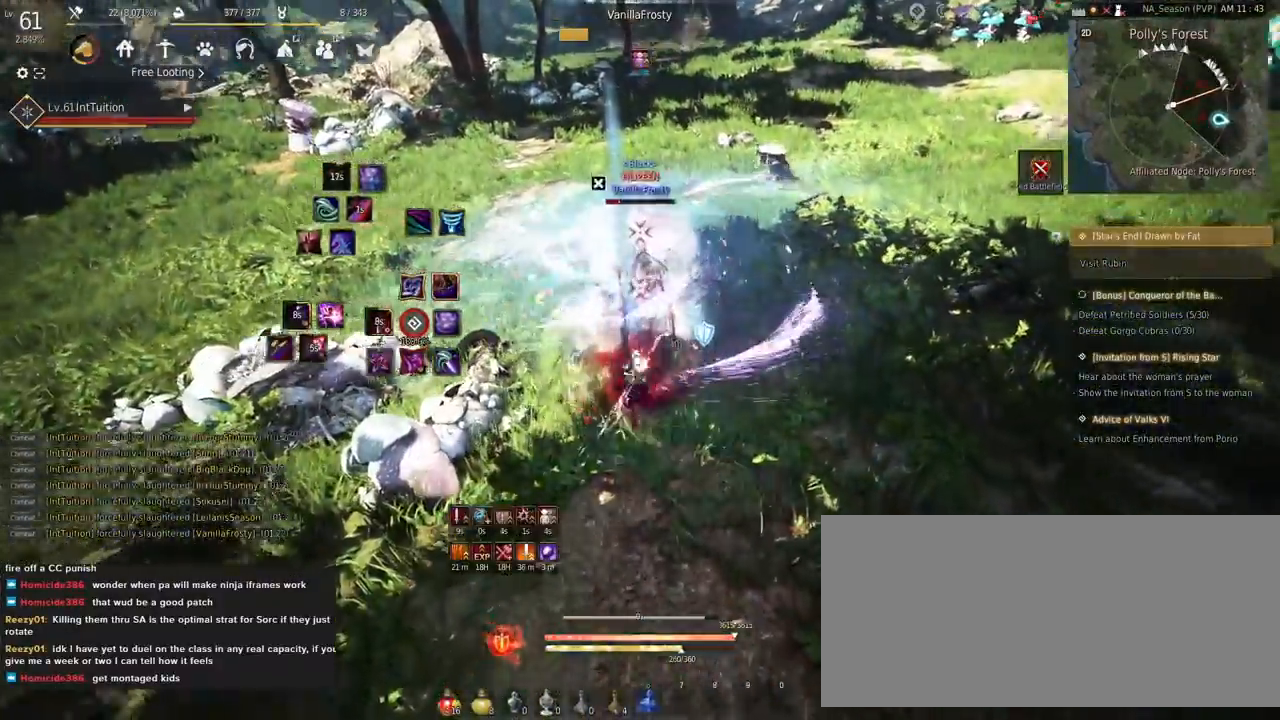
{"keys": ["shift", "w"], "mouse": [], "events": [[300, "shift", "down"], [350, "w", "down"]]}
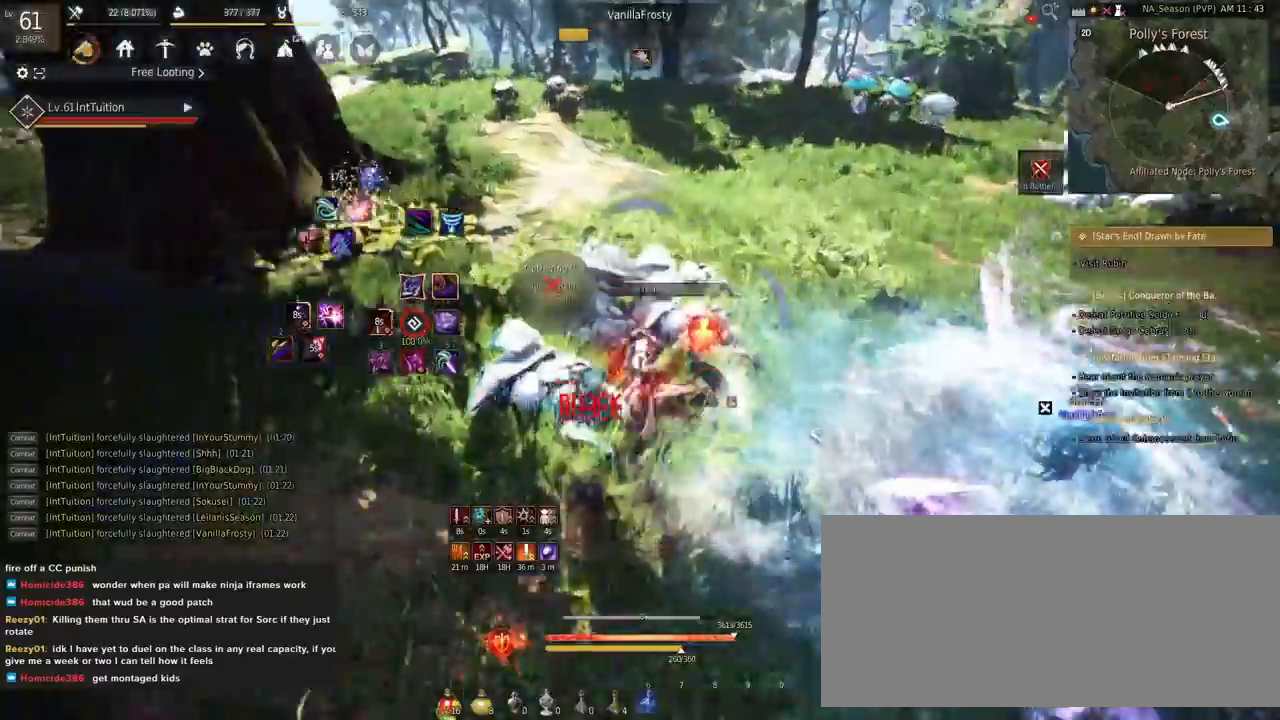
{"keys": ["space", "w"], "mouse": [], "events": [[50, "w", "up"], [217, "mouse_left", "down"], [333, "mouse_left", "up"], [333, "w", "down"], [367, "shift", "up"], [367, "space", "down"]]}
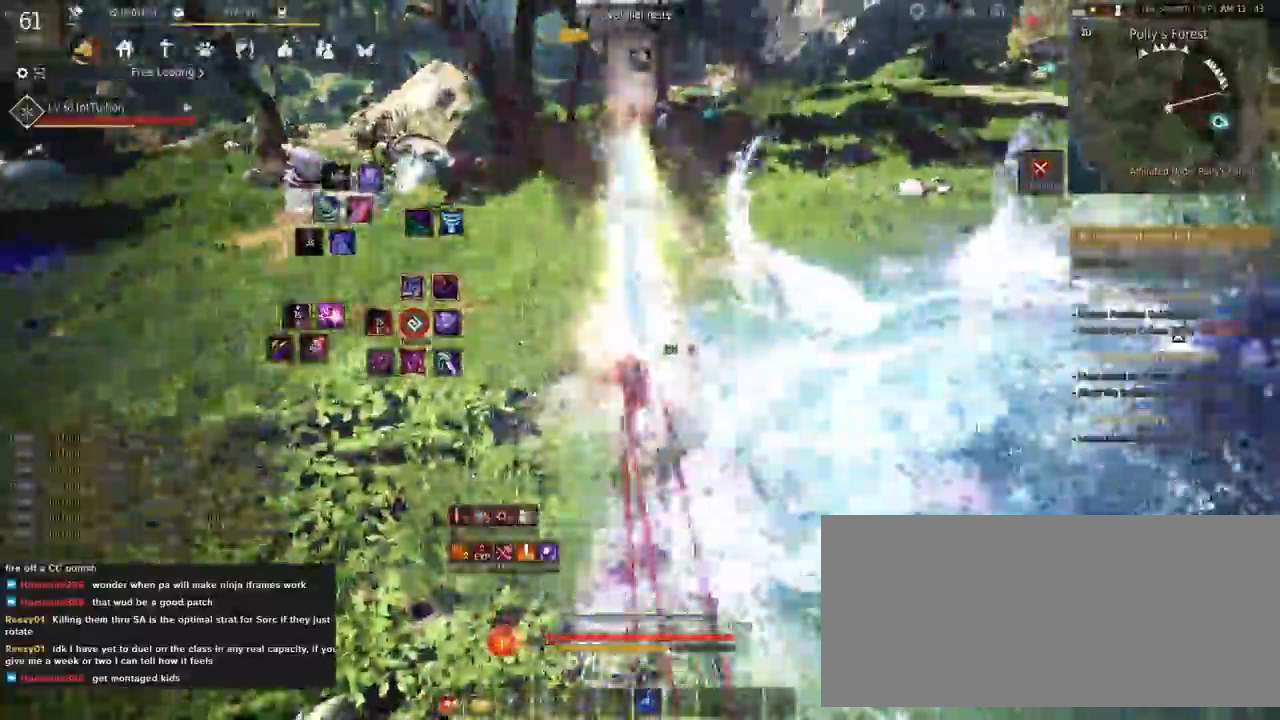
{"keys": ["shift"], "mouse": [], "events": [[233, "w", "up"], [267, "space", "up"], [467, "shift", "down"]]}
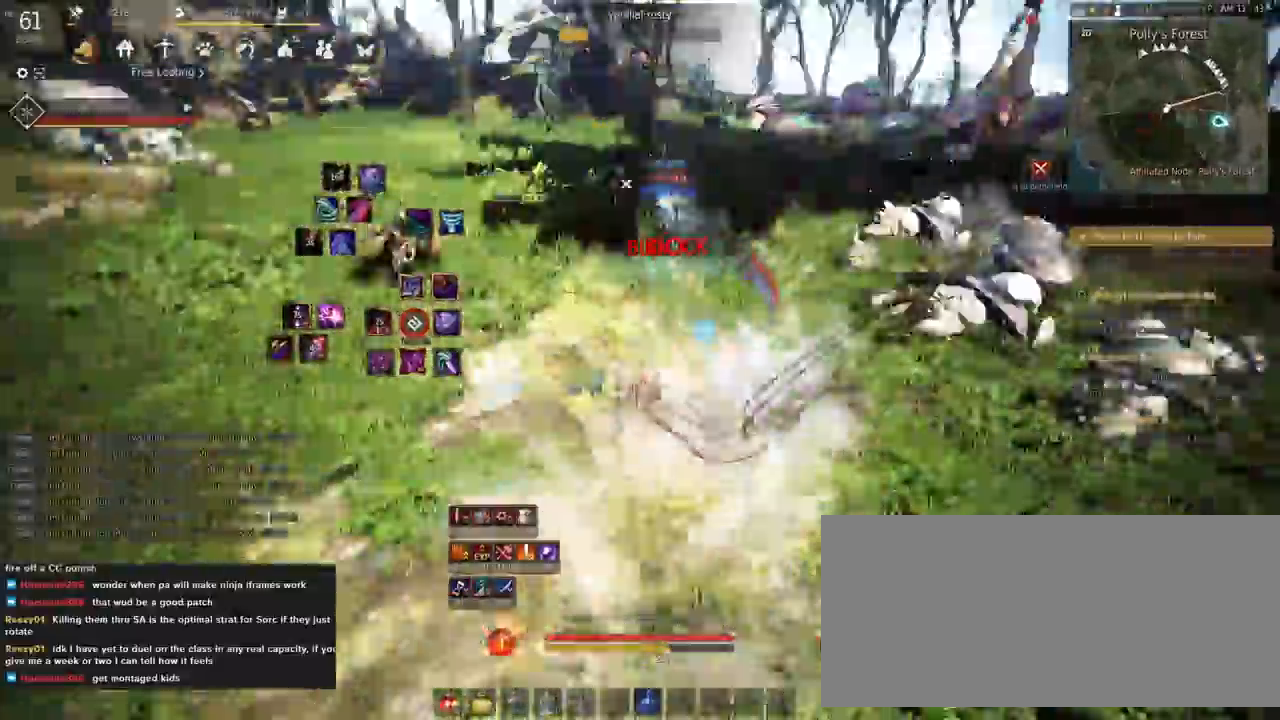
{"keys": [], "mouse": [], "events": [[17, "a", "down"], [117, "a", "up"], [133, "shift", "up"], [200, "e", "down"], [200, "s", "down"], [467, "e", "up"], [500, "s", "up"]]}
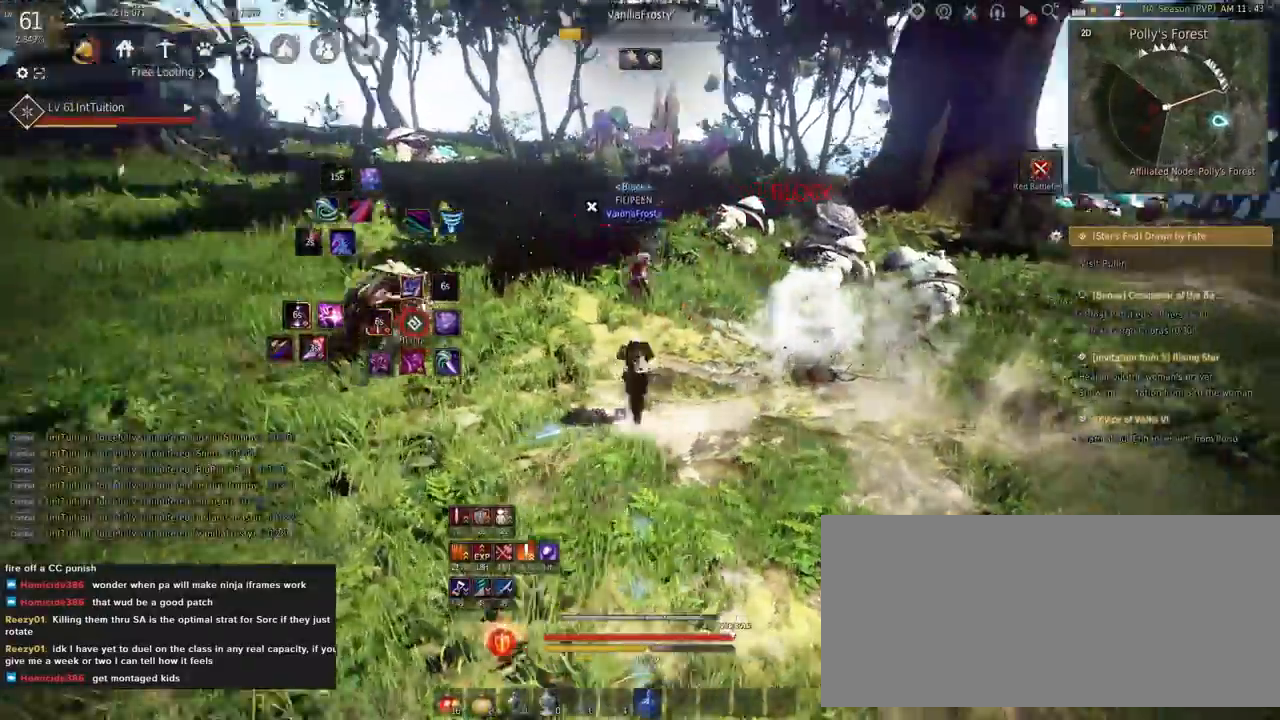
{"keys": ["w"], "mouse": [], "events": [[183, "w", "down"]]}
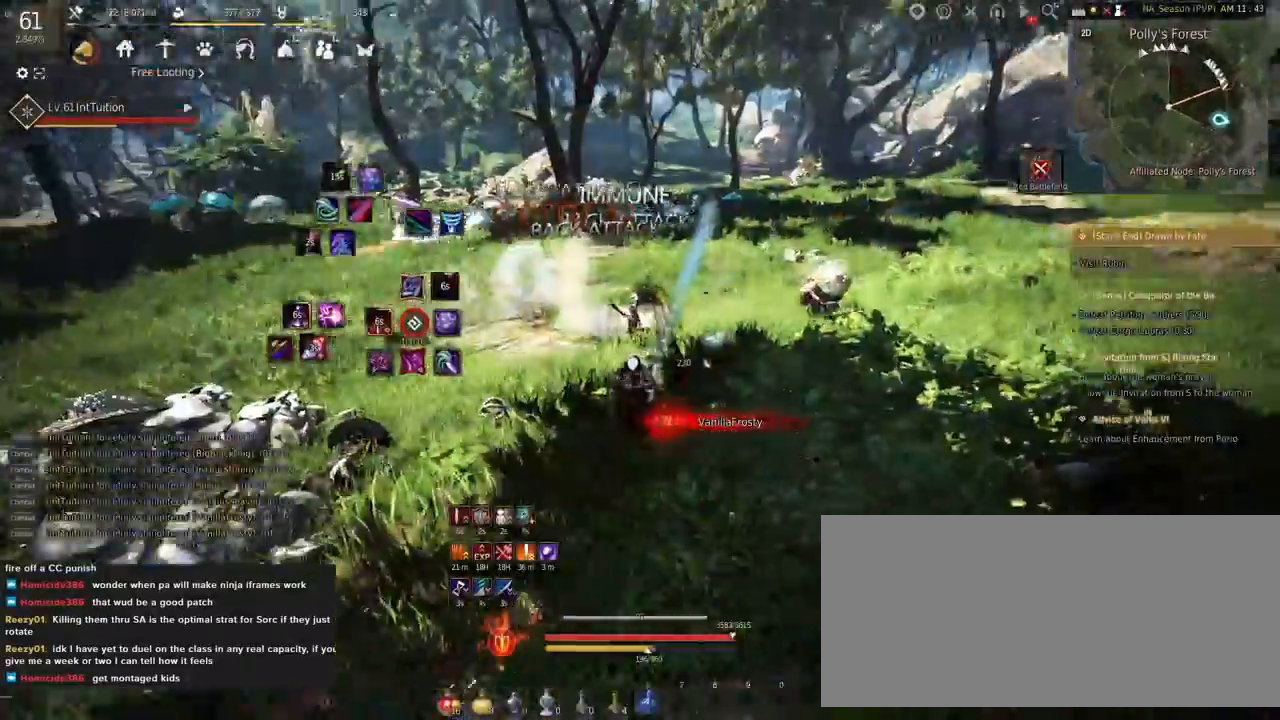
{"keys": ["w"], "mouse": [], "events": [[50, "mouse_right", "down"], [267, "mouse_right", "up"]]}
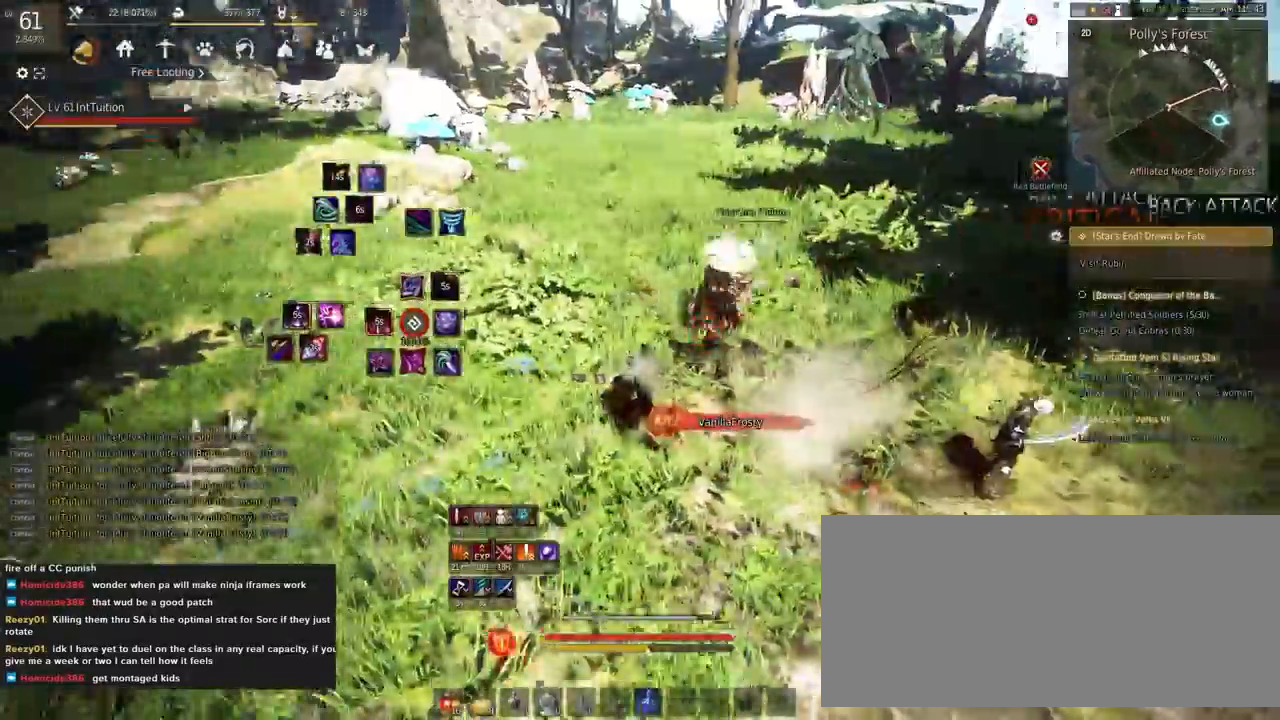
{"keys": ["shift", "w"], "mouse": ["left"], "events": [[17, "f", "down"], [283, "f", "up"], [317, "shift", "down"], [417, "mouse_left", "down"]]}
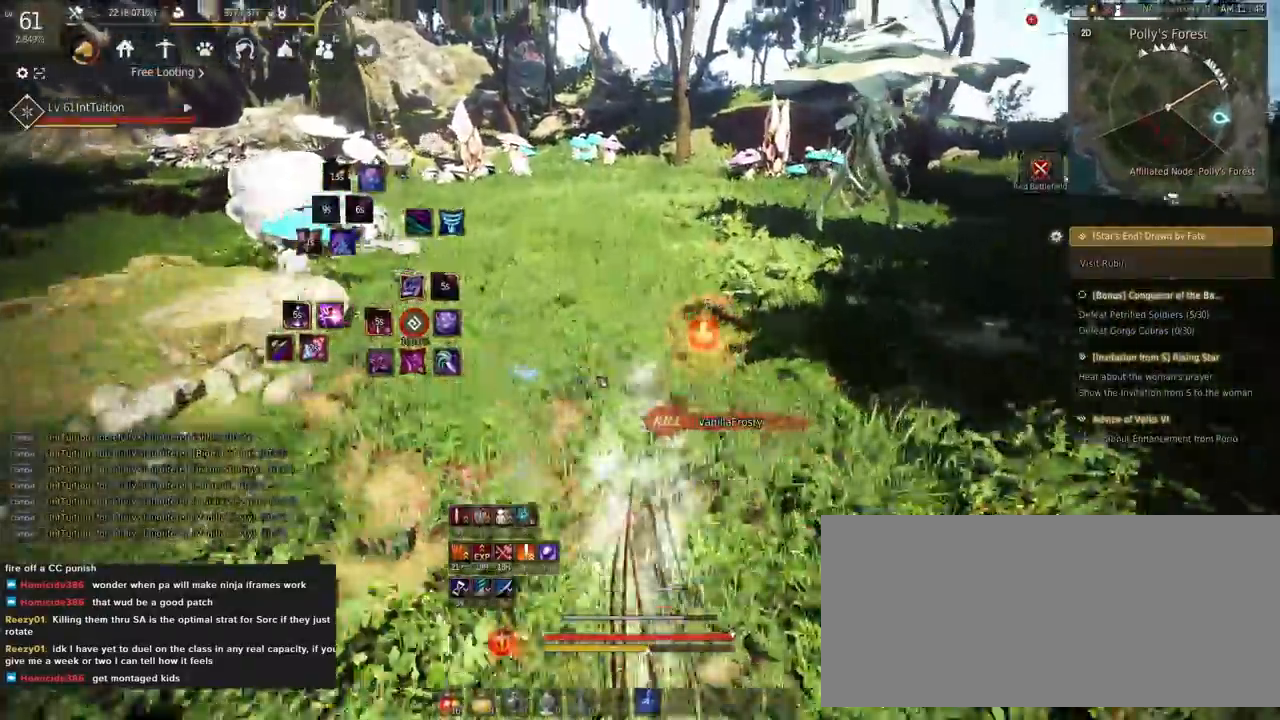
{"keys": ["r", "shift"], "mouse": [], "events": [[100, "mouse_left", "up"], [200, "w", "up"], [267, "shift", "up"], [400, "shift", "down"], [500, "r", "down"]]}
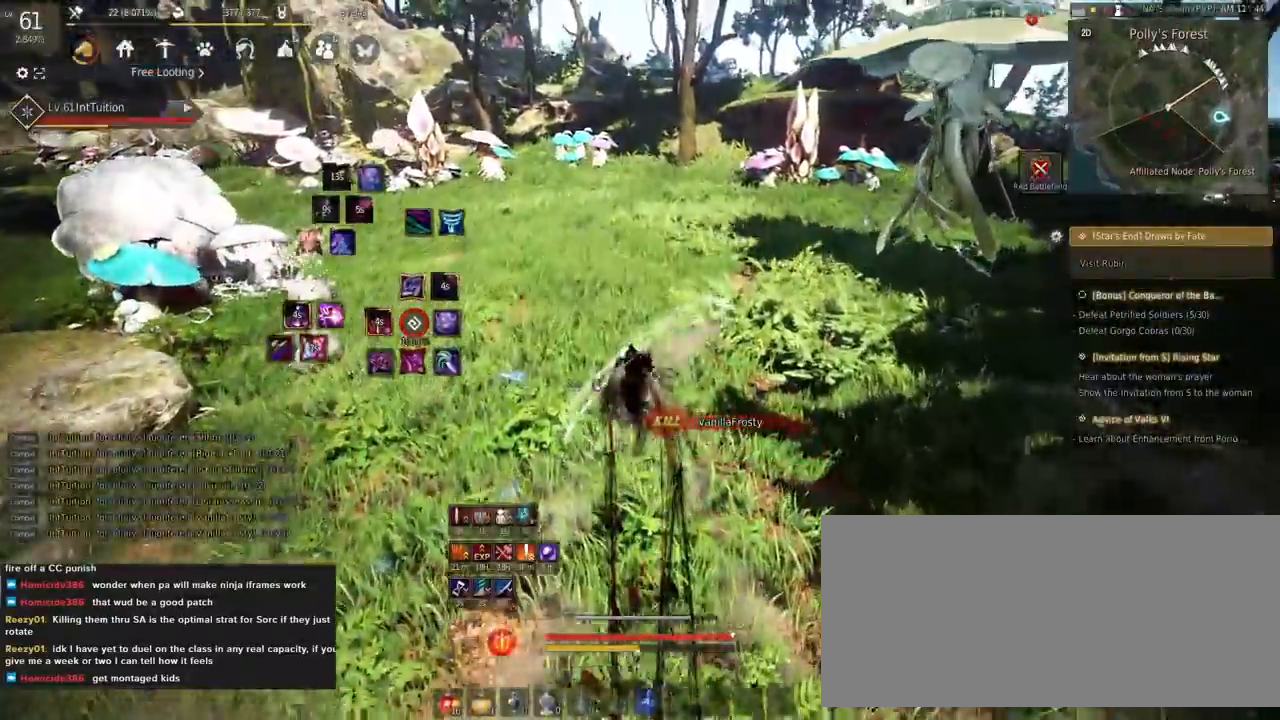
{"keys": ["w"], "mouse": [], "events": [[117, "r", "up"], [133, "shift", "up"], [317, "w", "down"]]}
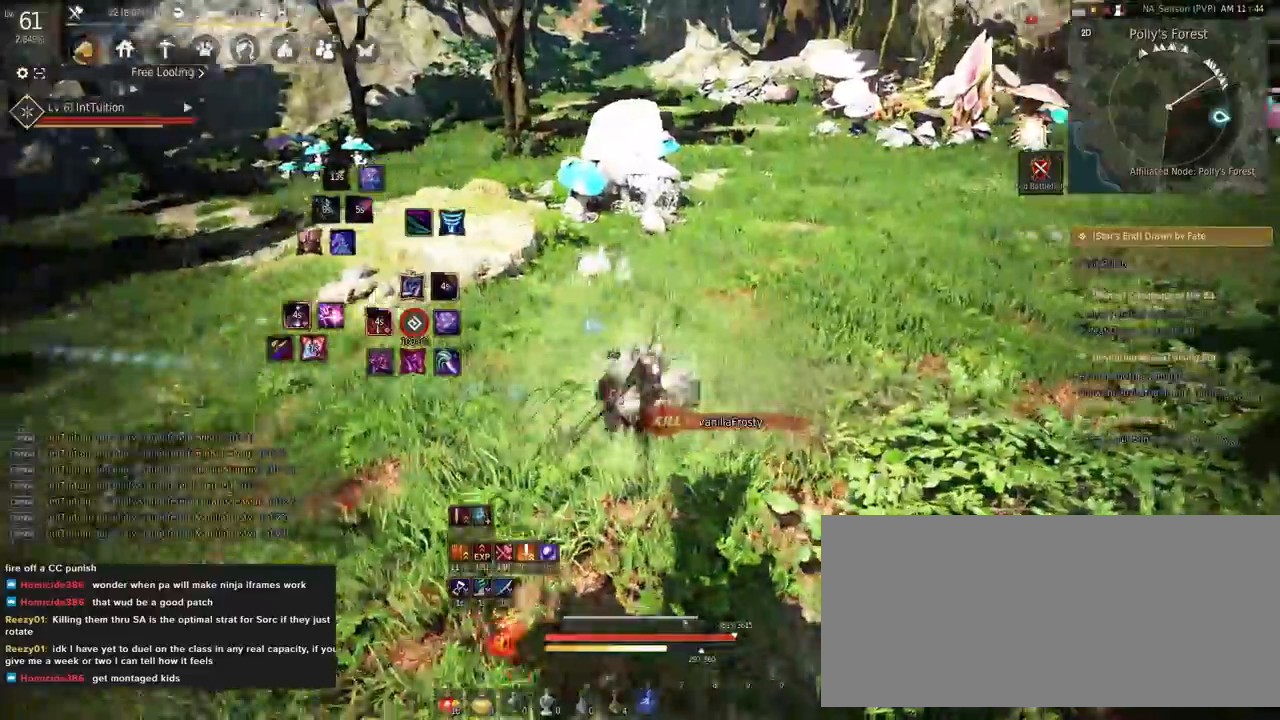
{"keys": ["w"], "mouse": [], "events": [[350, "f", "down"], [467, "f", "up"]]}
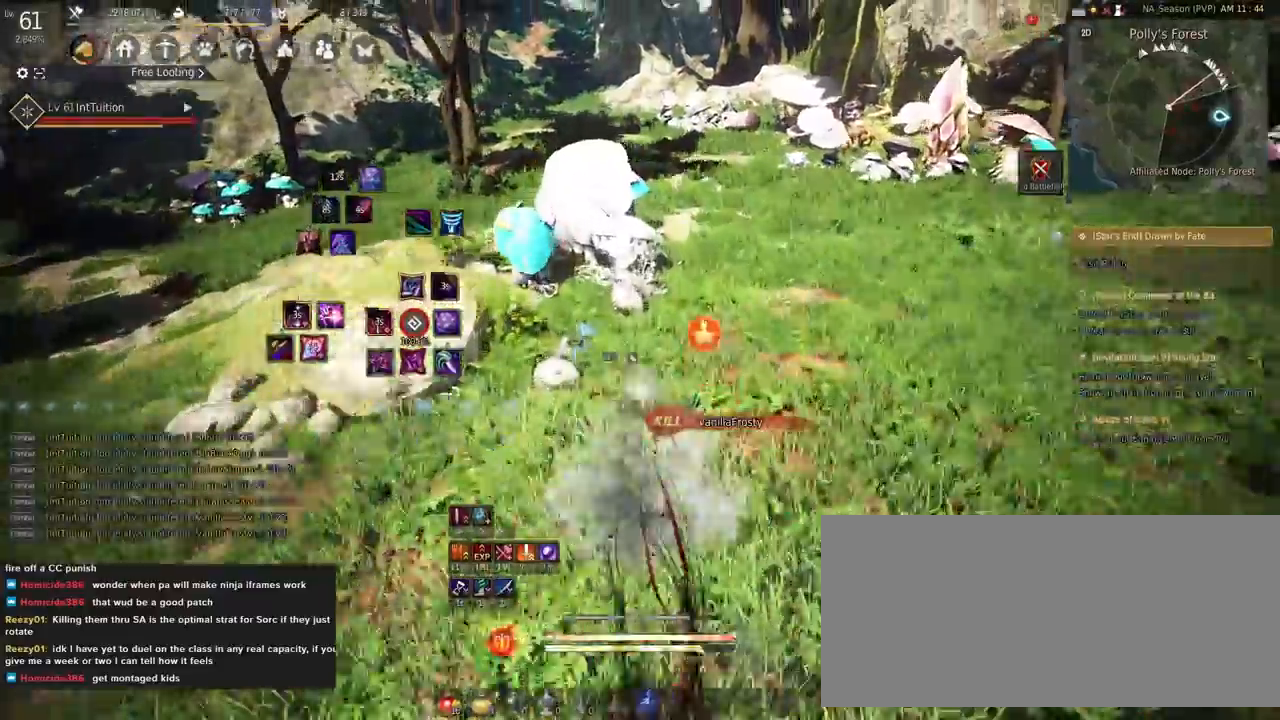
{"keys": ["w"], "mouse": [], "events": []}
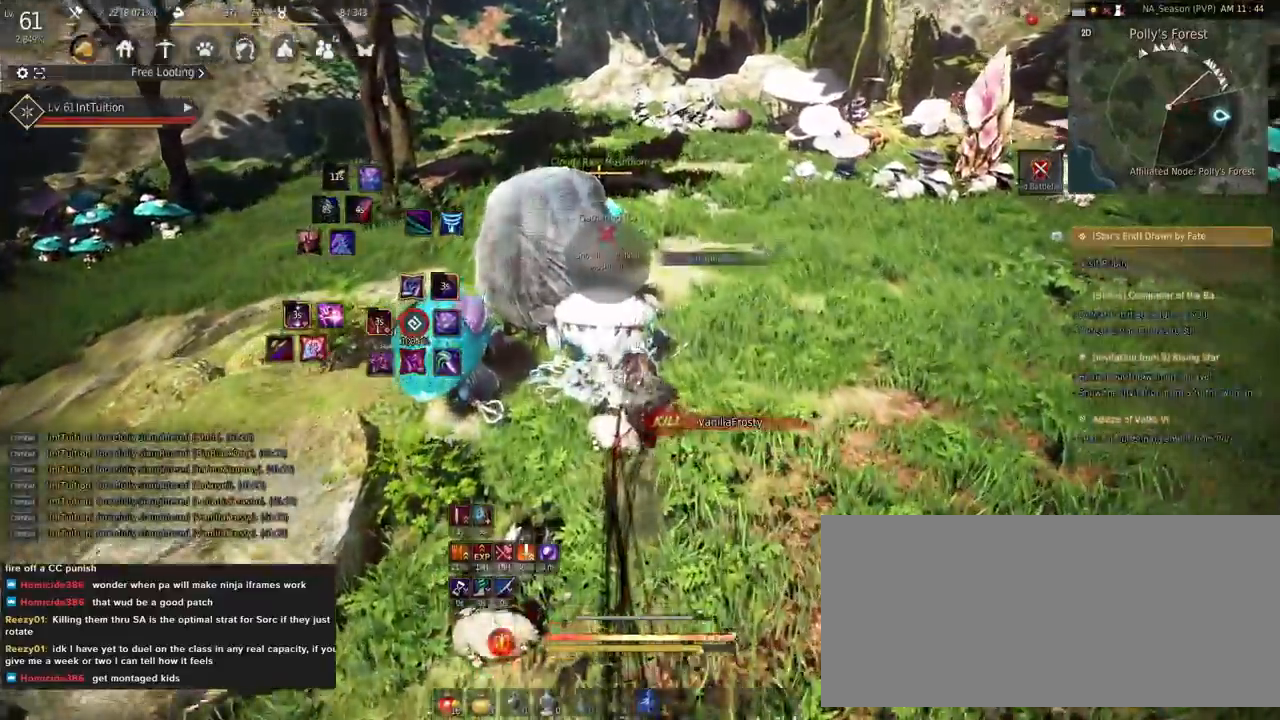
{"keys": ["shift"], "mouse": [], "events": [[50, "space", "down"], [250, "space", "up"], [267, "w", "up"], [400, "shift", "down"]]}
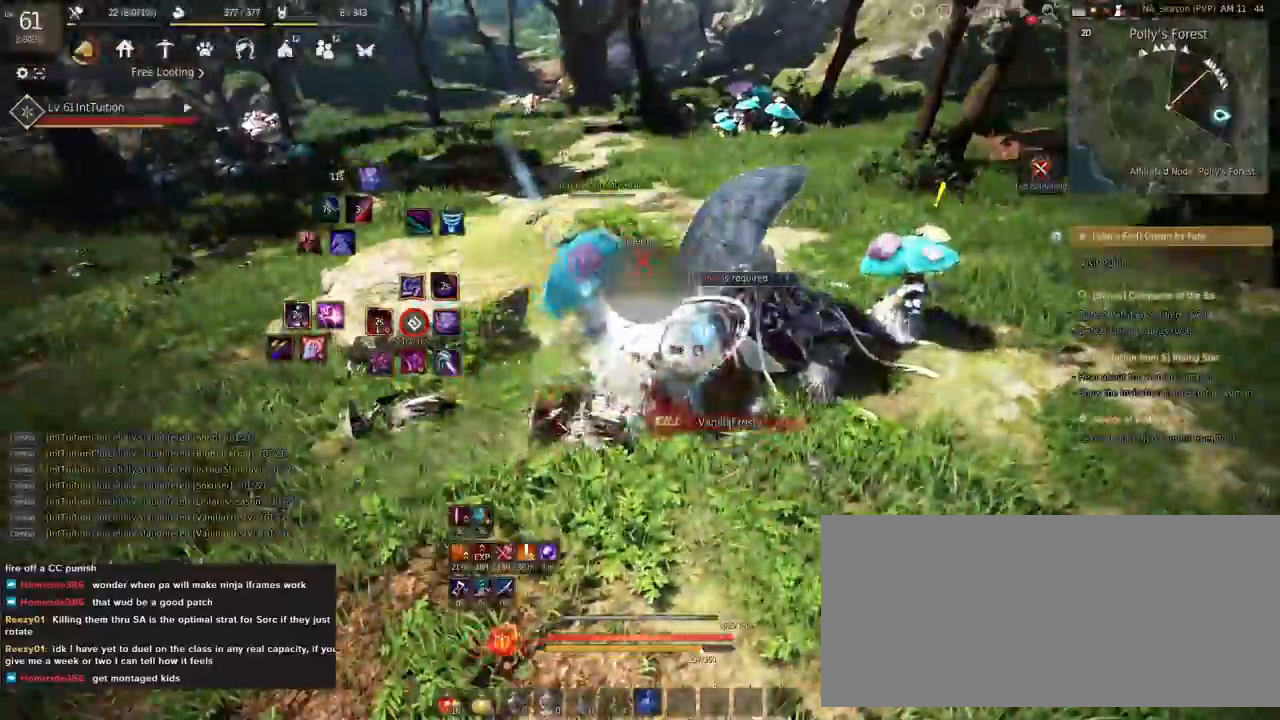
{"keys": [], "mouse": [], "events": [[17, "mouse_left", "down"], [183, "mouse_left", "up"], [217, "shift", "up"]]}
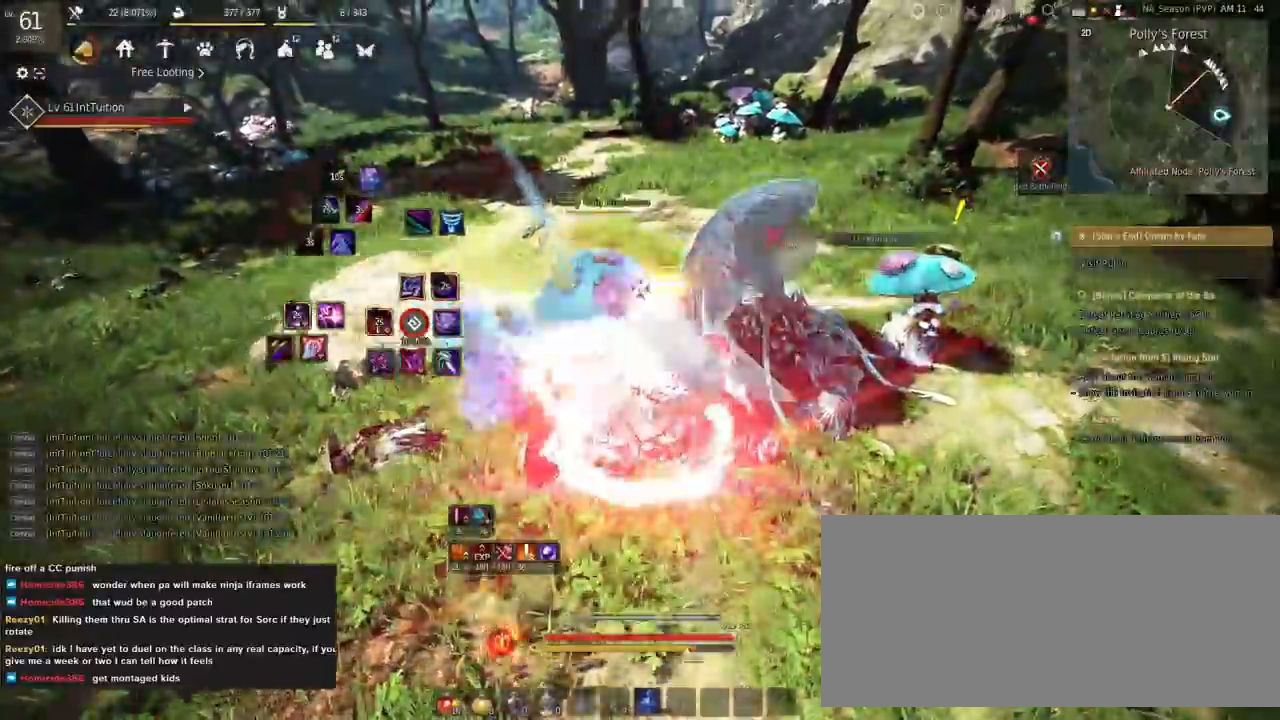
{"keys": ["a", "w"], "mouse": [], "events": [[467, "a", "down"], [467, "w", "down"]]}
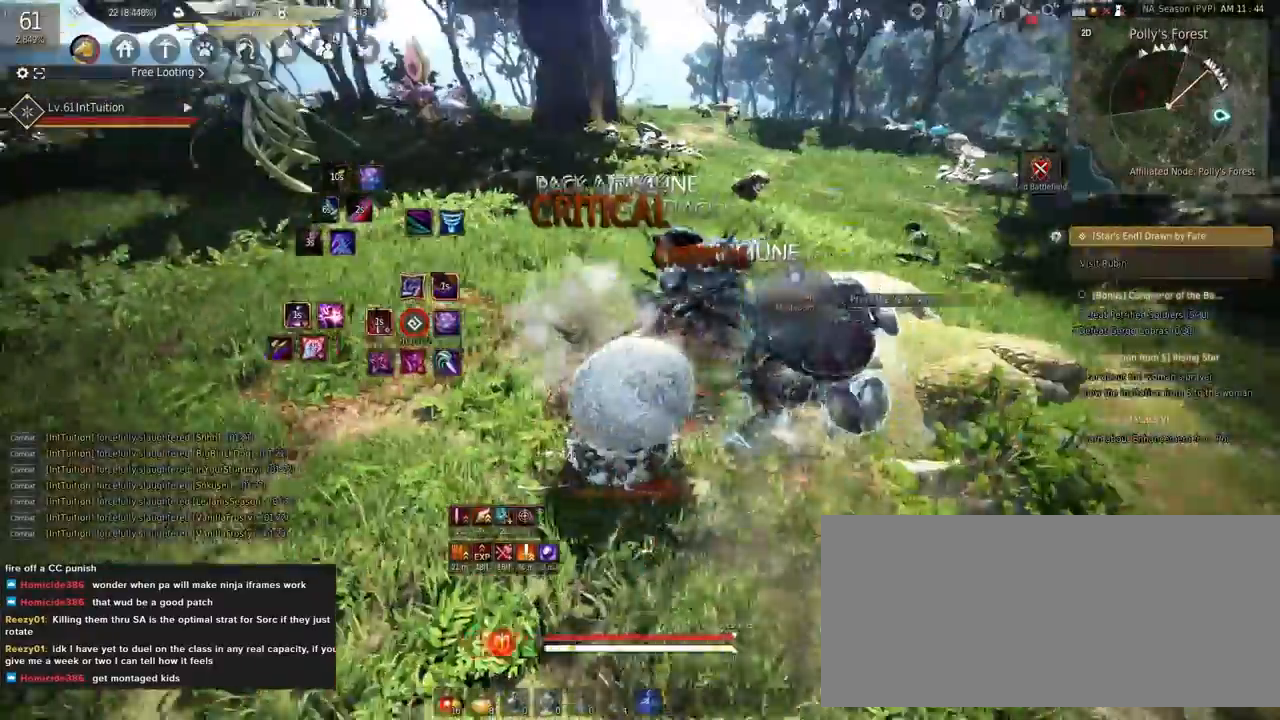
{"keys": ["a", "w"], "mouse": [], "events": [[117, "f", "down"], [250, "f", "up"]]}
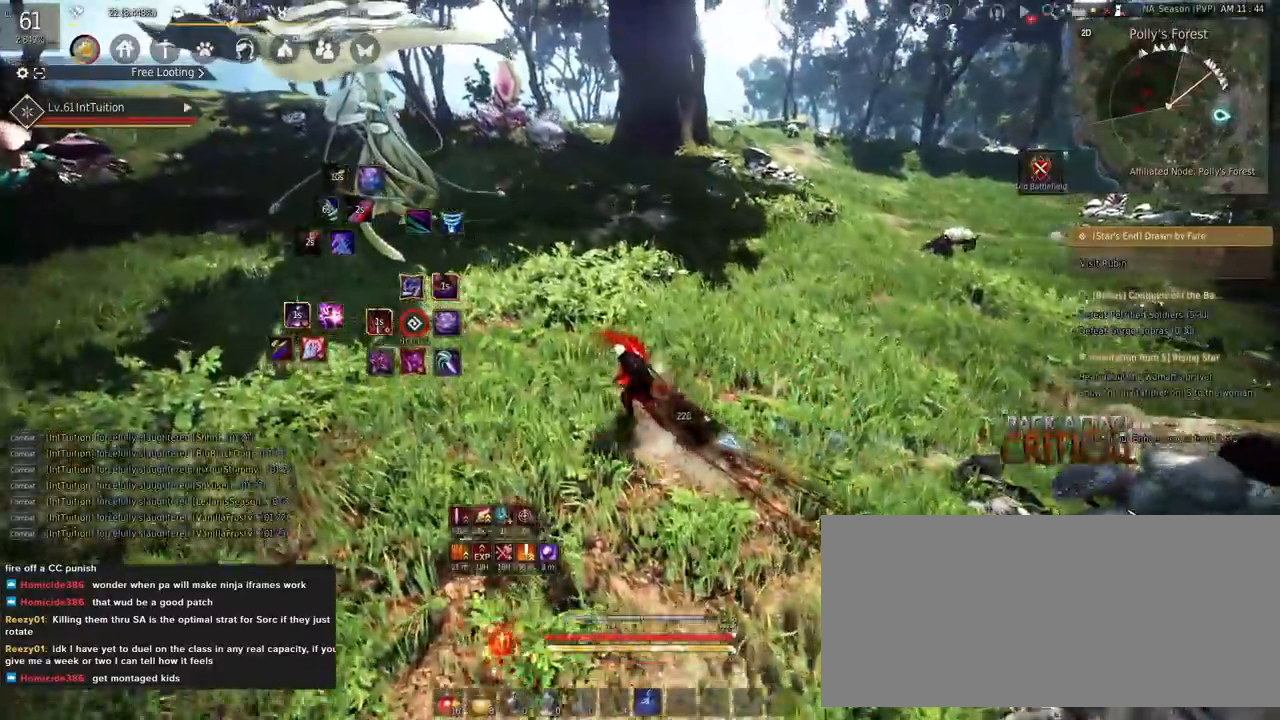
{"keys": ["a", "w"], "mouse": [], "events": []}
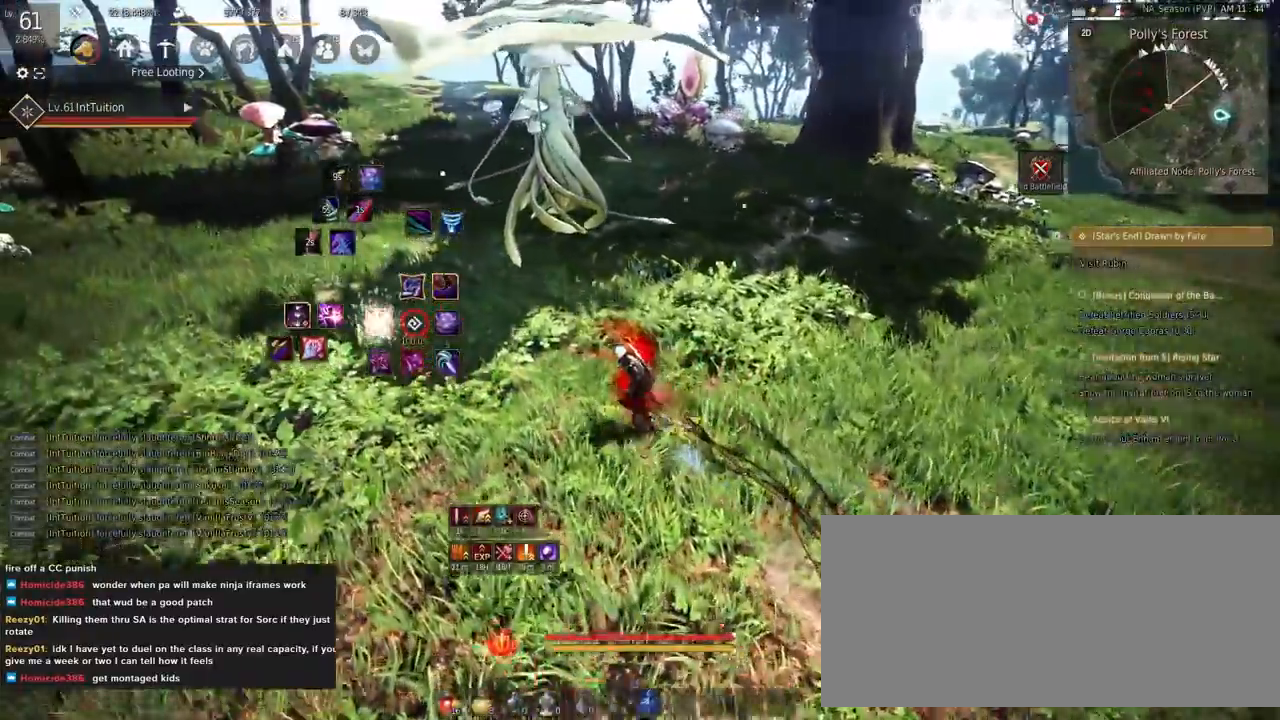
{"keys": ["a", "w"], "mouse": [], "events": []}
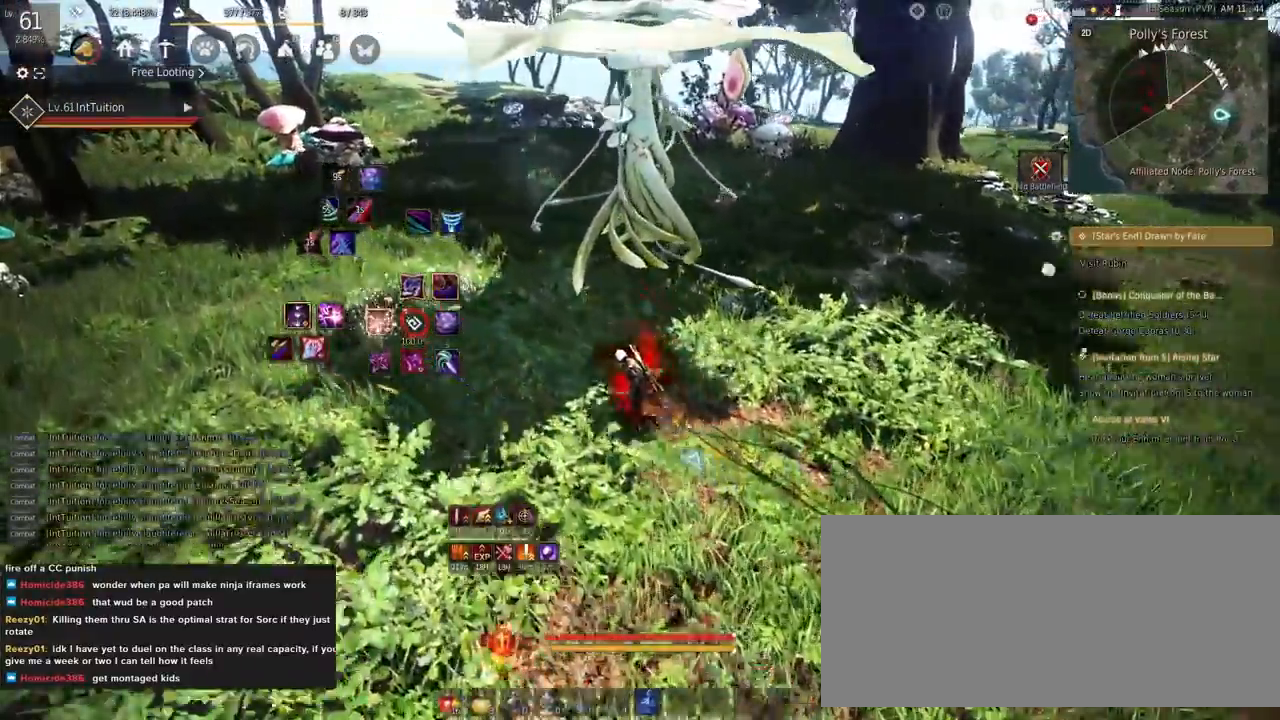
{"keys": ["a", "w"], "mouse": ["left"], "events": [[417, "mouse_left", "down"]]}
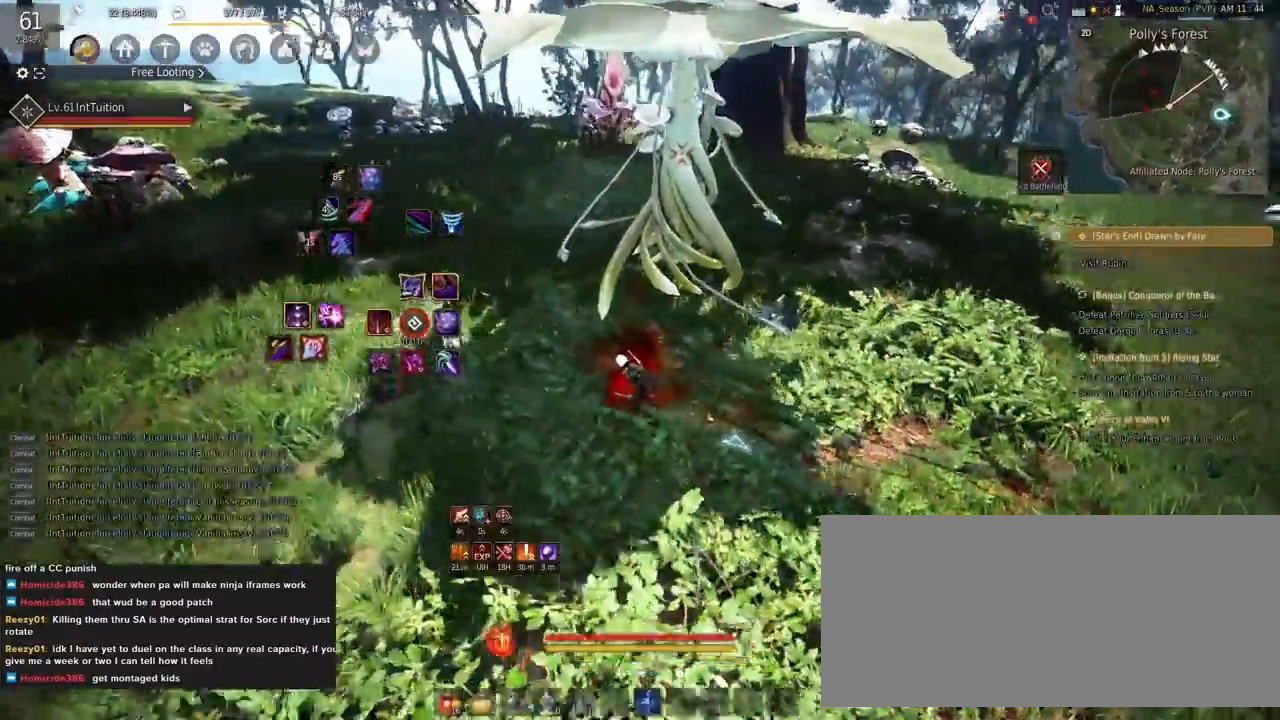
{"keys": ["r"], "mouse": [], "events": [[50, "mouse_left", "up"], [100, "a", "up"], [100, "w", "up"], [267, "r", "down"]]}
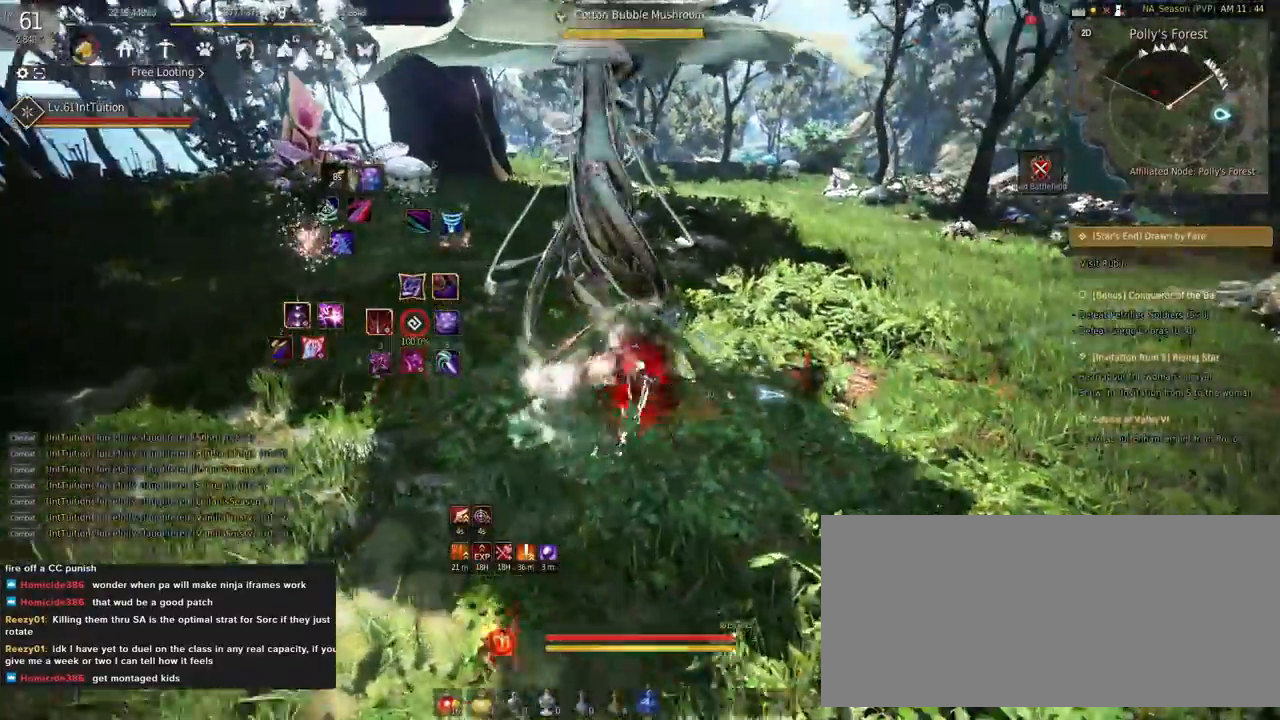
{"keys": ["r"], "mouse": [], "events": []}
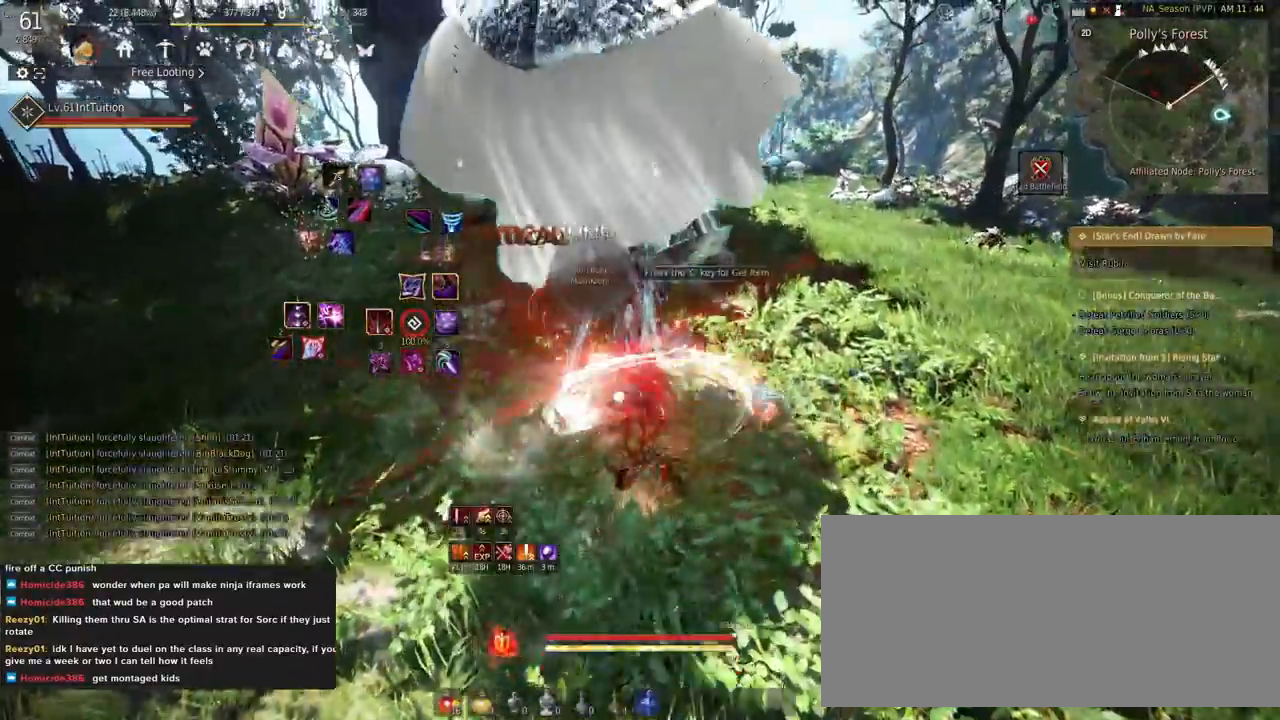
{"keys": ["a", "f", "w"], "mouse": [], "events": [[150, "r", "up"], [350, "a", "down"], [450, "w", "down"], [467, "f", "down"]]}
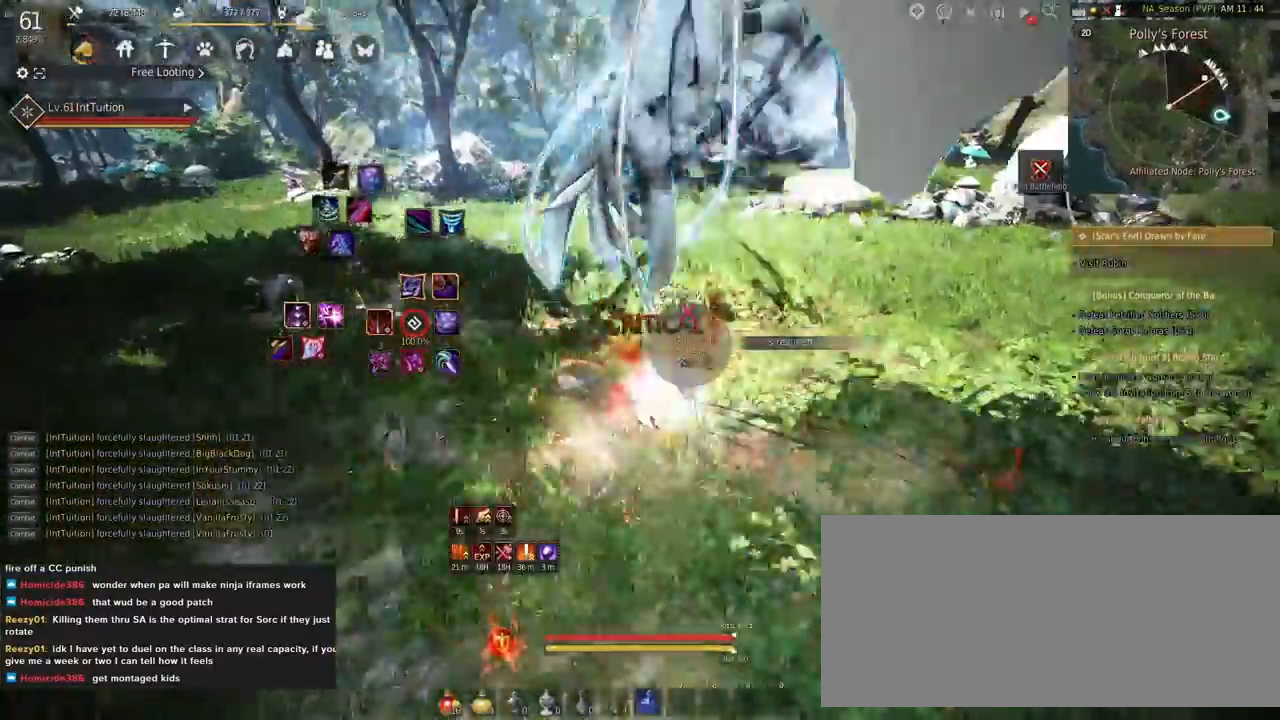
{"keys": [], "mouse": [], "events": [[50, "f", "up"], [117, "a", "up"], [117, "w", "up"], [200, "shift", "down"], [233, "r", "down"], [350, "r", "up"], [383, "shift", "up"]]}